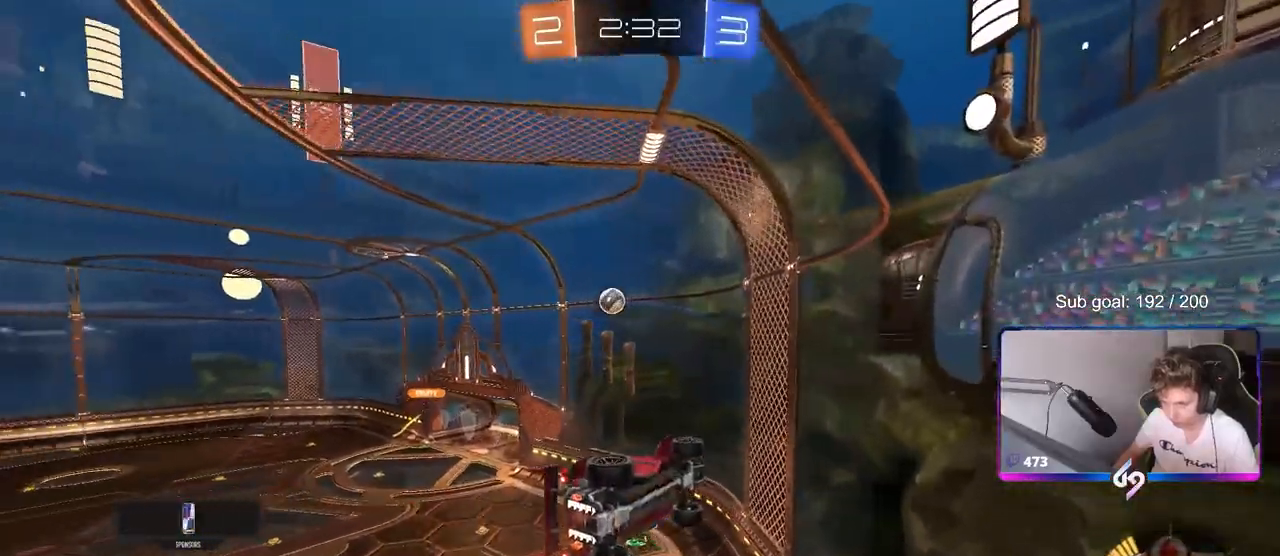
Gameplay with keyboard and mouse; each line is a JSON object with the keys and mouse buttons held at the frame after it. "events" lists presses ("down") and releases ("up") of "1", "2", "3", "4", "5", "a", "alt", "c", "caps_lock", "ctrl", "d", "e", "f", "g", "q", "r", "s", "shift", "space", "t", "tab", "v", "w", "x", "z", "mouse_left", "mouse_wheel" and "mouse_right" between this image and that frame as [ms after this image, input, new state], when the widget could be followed in between. "mouse_left", "mouse_wheel", "mouse_right" = the "left", "wheel", "right" buttons of the "mouse" list. No other keys are recorded. "wheel" means that the mouse wheel is clicked or scrolled. "mouse_move" is the direction in which the mouse moves at that frame (one of eight, or "still"), when it could be read.
{"keys": ["a", "shift", "w"], "mouse": [], "mouse_move": "still", "events": [[333, "a", "down"], [383, "shift", "down"]]}
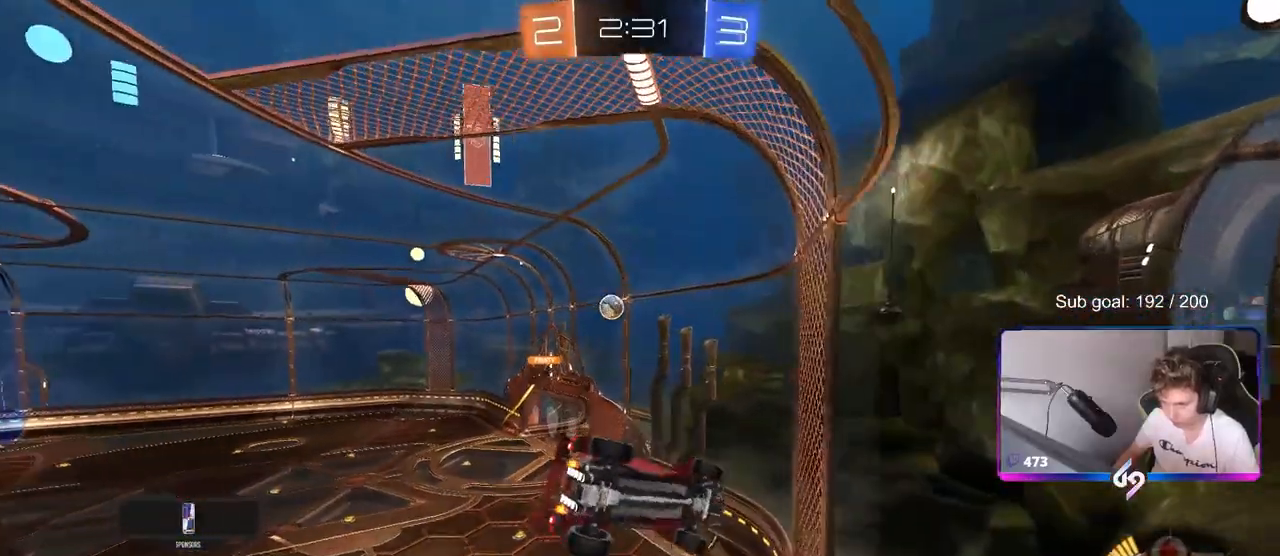
{"keys": ["a", "w"], "mouse": [], "mouse_move": "still", "events": [[67, "shift", "up"], [200, "shift", "down"], [300, "shift", "up"]]}
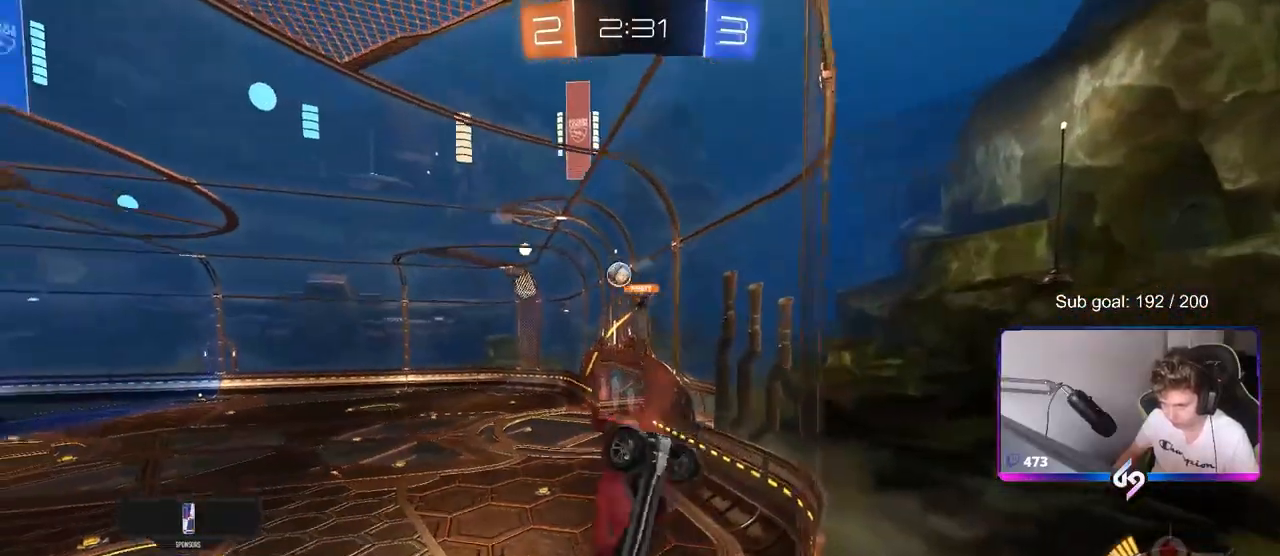
{"keys": ["a", "w"], "mouse": [], "mouse_move": "still", "events": [[450, "a", "up"], [500, "a", "down"]]}
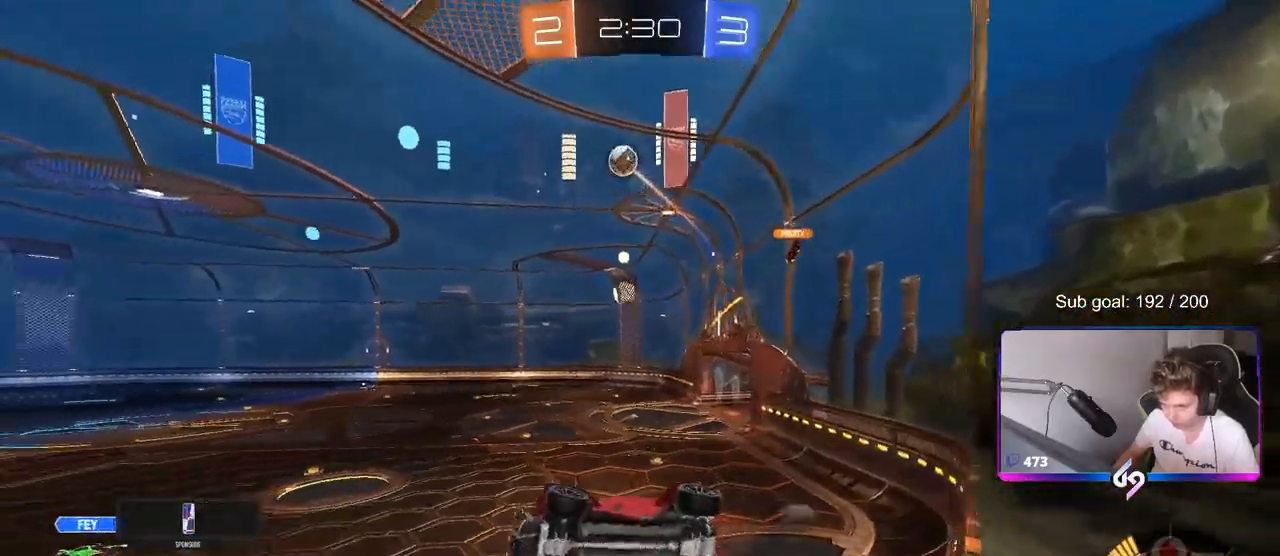
{"keys": ["a", "s", "shift"], "mouse": ["left"], "mouse_move": "left", "events": [[100, "a", "up"], [150, "w", "up"], [200, "a", "down"], [200, "mouse_right", "down"], [200, "s", "down"], [283, "a", "up"], [283, "d", "down"], [333, "mouse_left", "down"], [383, "a", "down"], [433, "d", "up"], [433, "mouse_right", "up"], [433, "shift", "down"]]}
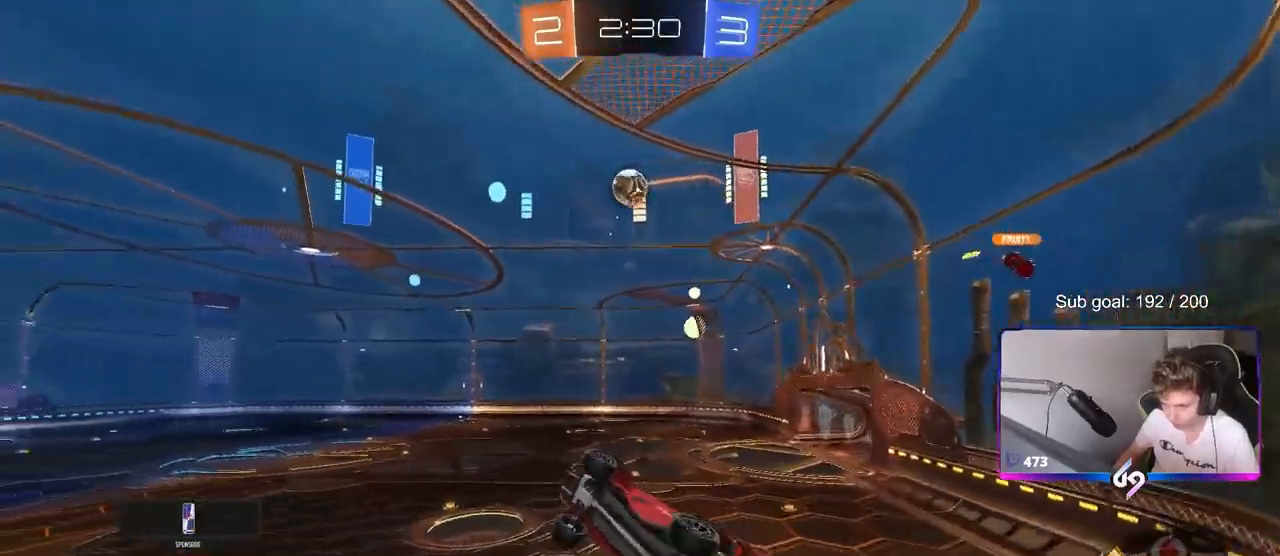
{"keys": [], "mouse": ["left"], "mouse_move": "still", "events": [[17, "s", "up"], [150, "w", "down"], [250, "shift", "up"], [300, "w", "up"], [350, "a", "up"], [400, "a", "down"], [483, "a", "up"]]}
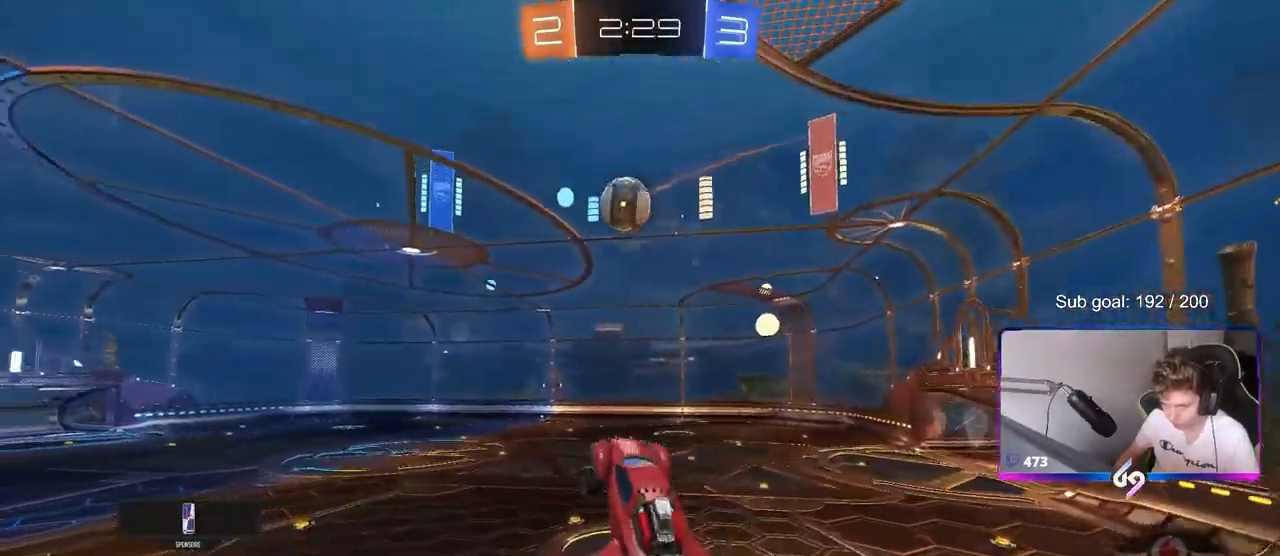
{"keys": ["a", "s", "shift"], "mouse": ["left"], "mouse_move": "still", "events": [[33, "d", "down"], [133, "d", "up"], [167, "a", "down"], [167, "w", "down"], [217, "shift", "down"], [267, "mouse_right", "down"], [317, "s", "down"], [367, "w", "up"], [500, "mouse_right", "up"]]}
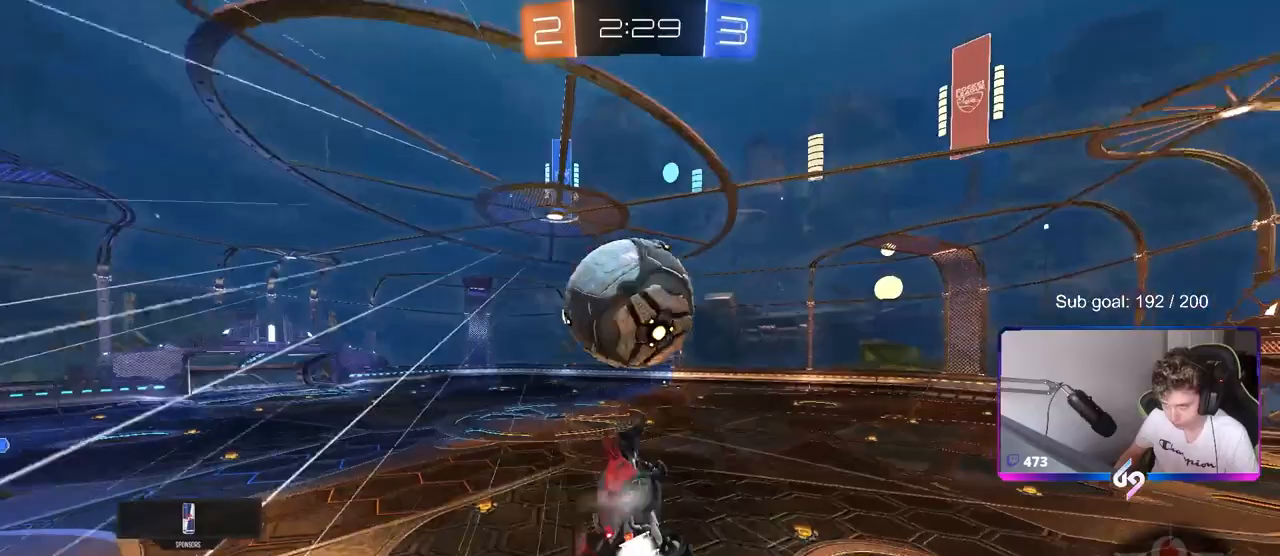
{"keys": ["d", "s"], "mouse": [], "mouse_move": "still", "events": [[183, "s", "up"], [233, "s", "down"], [367, "d", "down"], [367, "shift", "up"], [467, "a", "up"], [467, "mouse_left", "up"]]}
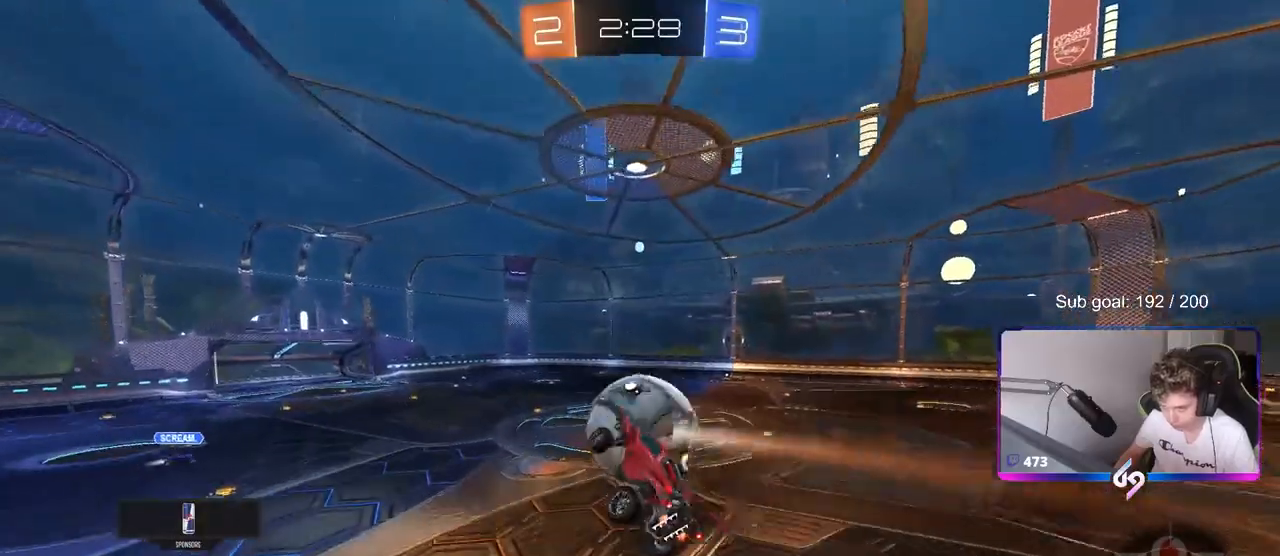
{"keys": ["a"], "mouse": ["left"], "mouse_move": "still", "events": [[150, "s", "up"], [300, "d", "up"], [350, "a", "down"], [350, "shift", "down"], [350, "w", "down"], [433, "mouse_left", "down"], [433, "shift", "up"], [483, "w", "up"]]}
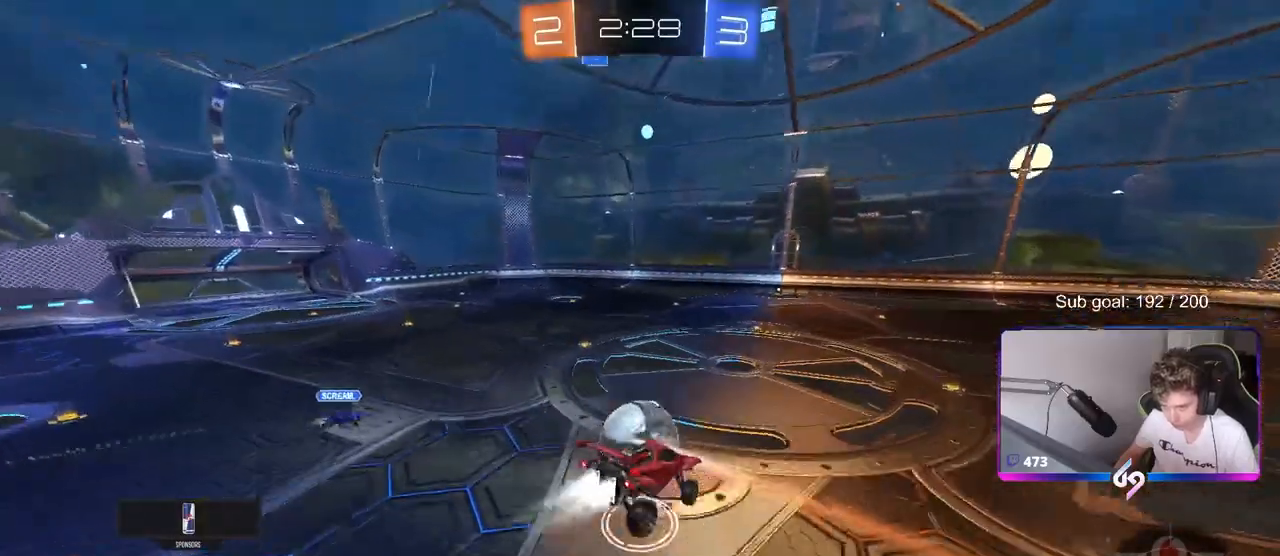
{"keys": ["d", "shift"], "mouse": [], "mouse_move": "left", "events": [[117, "s", "down"], [367, "mouse_left", "up"], [367, "s", "up"], [400, "a", "up"], [400, "d", "down"], [400, "shift", "down"]]}
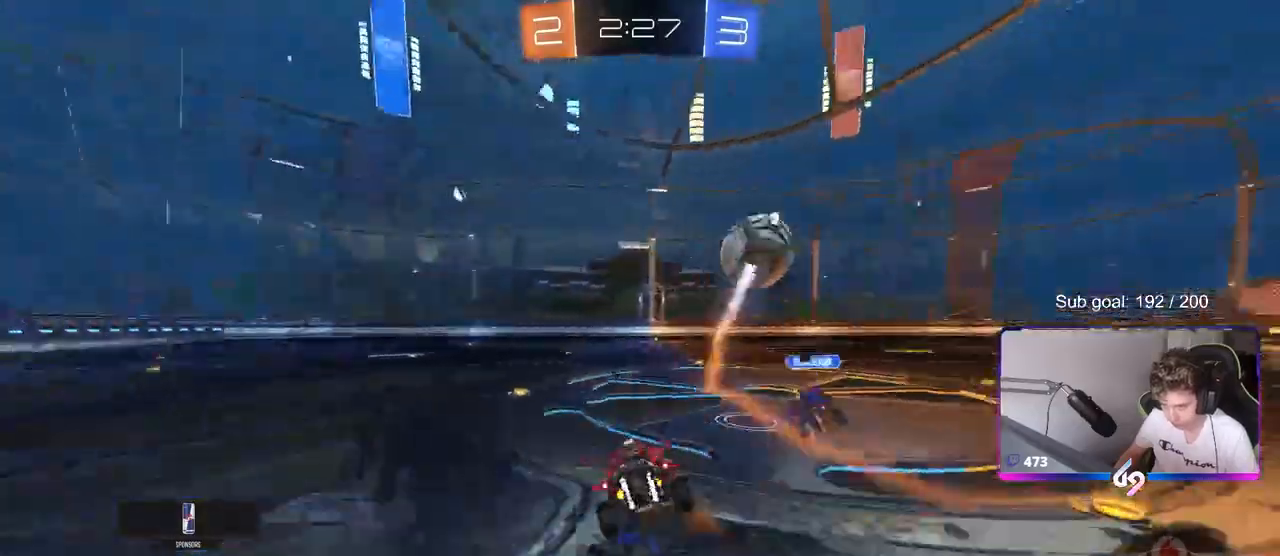
{"keys": ["d", "w"], "mouse": [], "mouse_move": "still", "events": [[50, "shift", "up"], [100, "d", "up"], [150, "w", "down"], [283, "a", "down"], [467, "a", "up"], [467, "d", "down"]]}
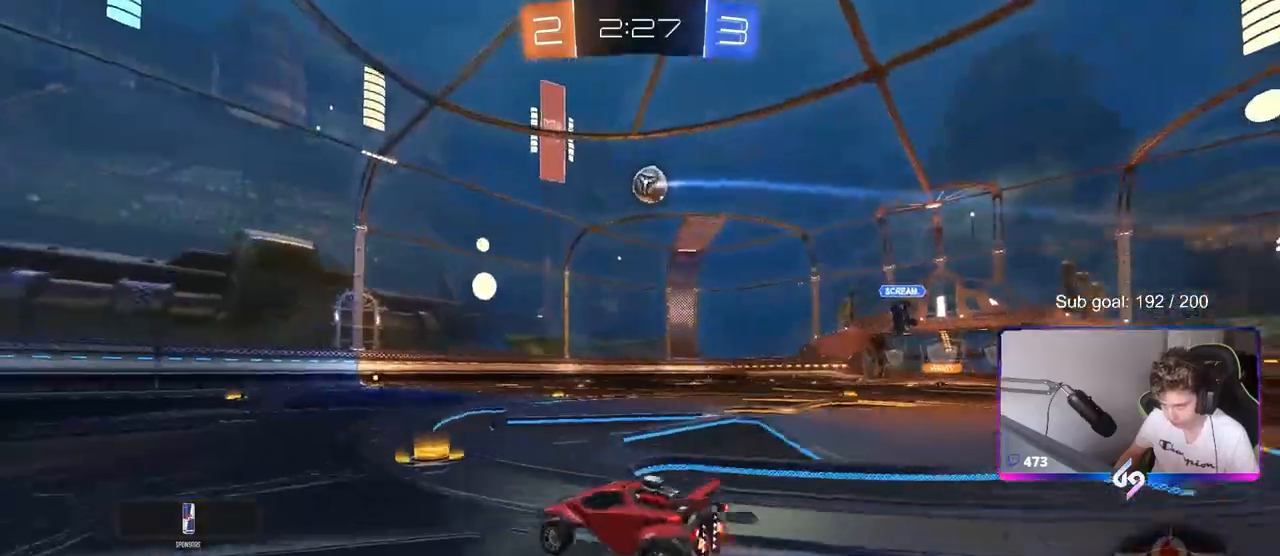
{"keys": ["a", "shift", "w"], "mouse": ["left", "right"], "mouse_move": "down-left", "events": [[17, "mouse_left", "down"], [250, "mouse_right", "down"], [333, "a", "down"], [333, "d", "up"], [333, "mouse_right", "up"], [333, "shift", "down"], [433, "mouse_right", "down"]]}
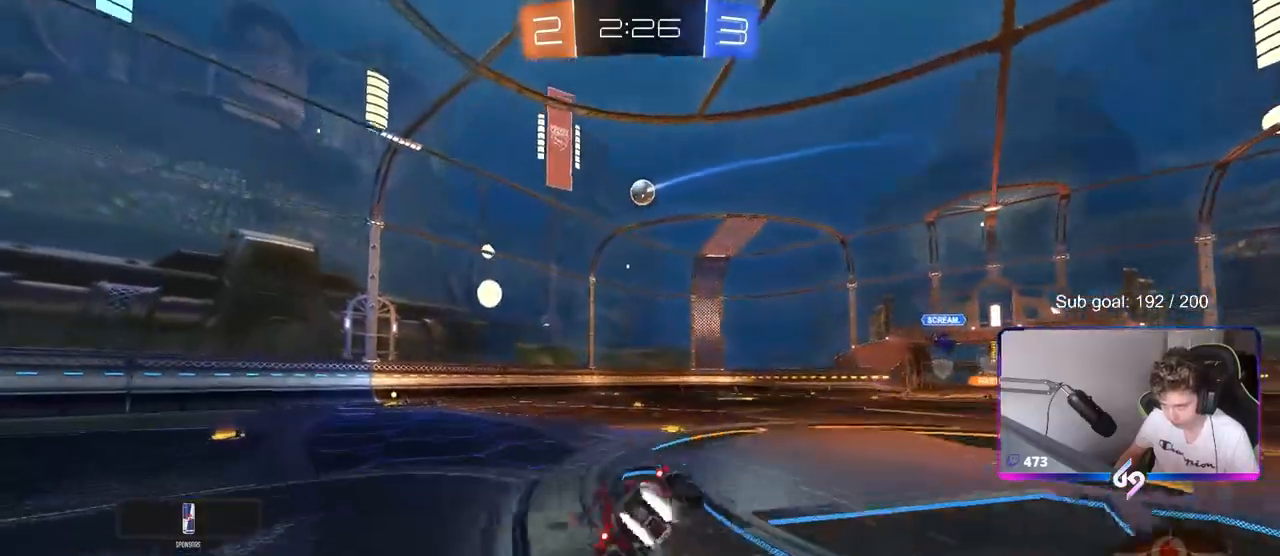
{"keys": ["a", "s", "shift"], "mouse": ["left"], "mouse_move": "still", "events": [[33, "s", "down"], [33, "w", "up"], [133, "mouse_right", "up"], [317, "s", "up"], [417, "s", "down"]]}
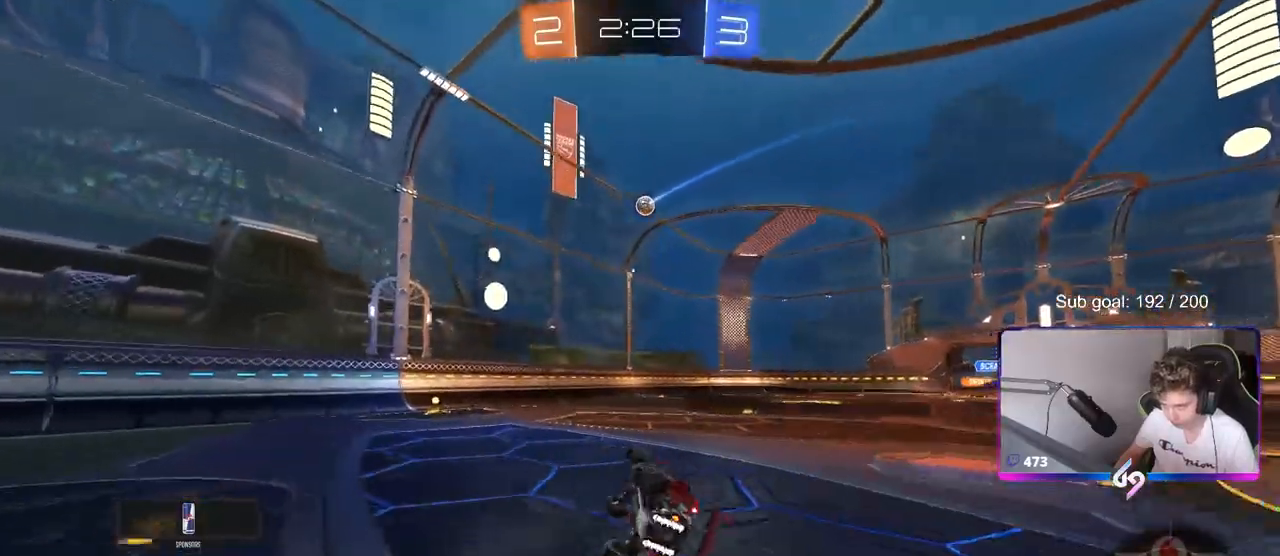
{"keys": [], "mouse": [], "mouse_move": "up", "events": [[100, "mouse_left", "up"], [133, "s", "up"], [133, "shift", "up"], [233, "a", "up"]]}
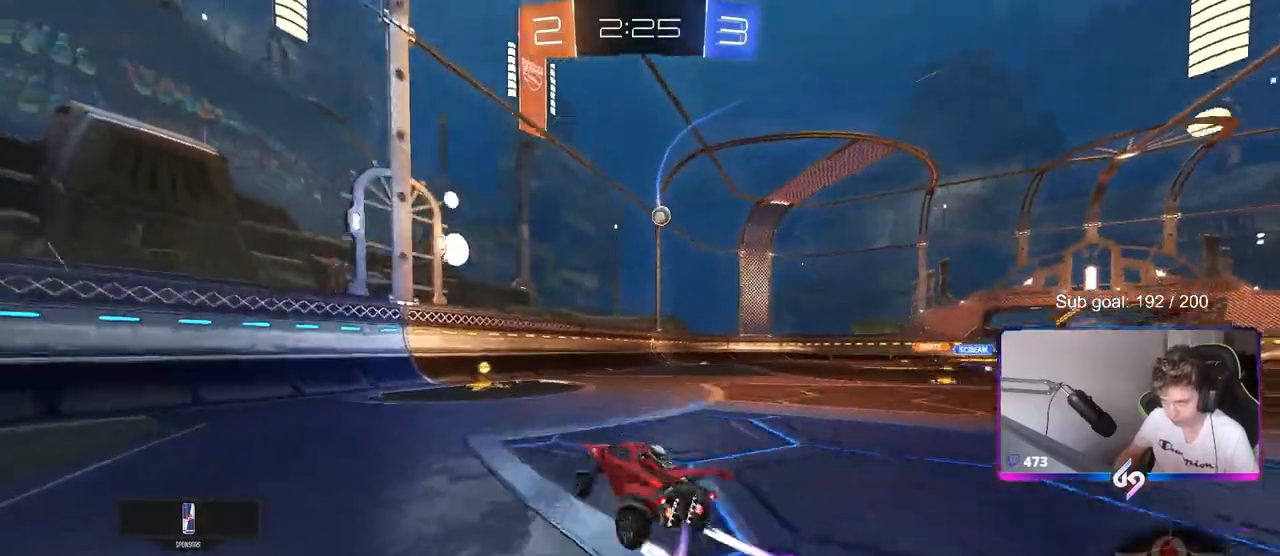
{"keys": ["d", "w"], "mouse": ["left"], "mouse_move": "still", "events": [[17, "mouse_left", "down"], [17, "w", "down"], [117, "d", "down"], [350, "shift", "down"], [433, "shift", "up"]]}
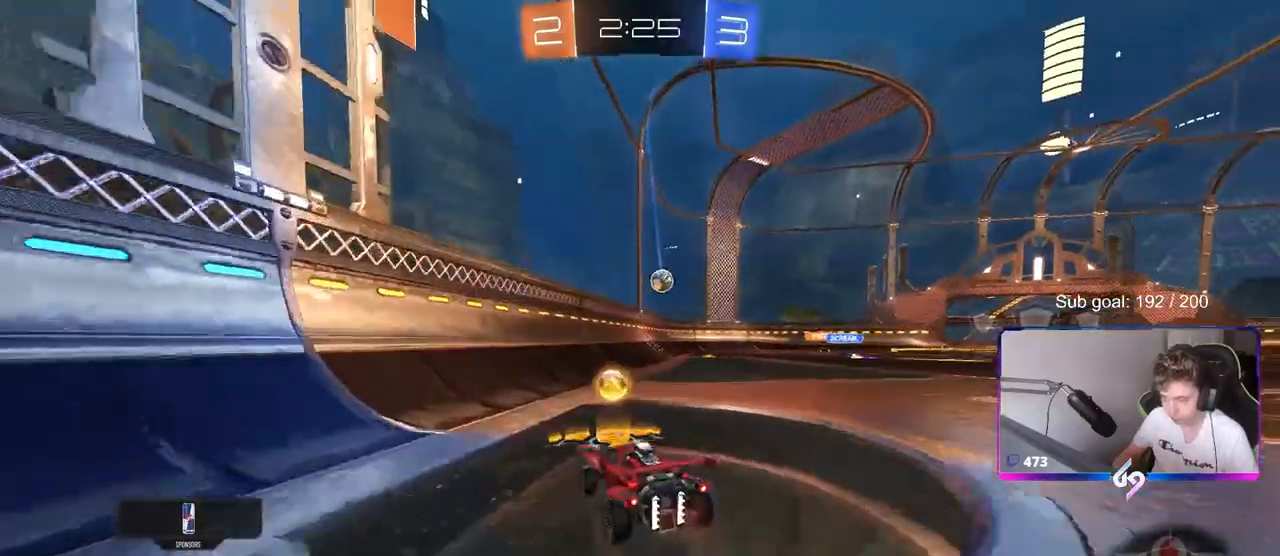
{"keys": ["w"], "mouse": [], "mouse_move": "still", "events": [[400, "d", "up"], [450, "mouse_left", "up"]]}
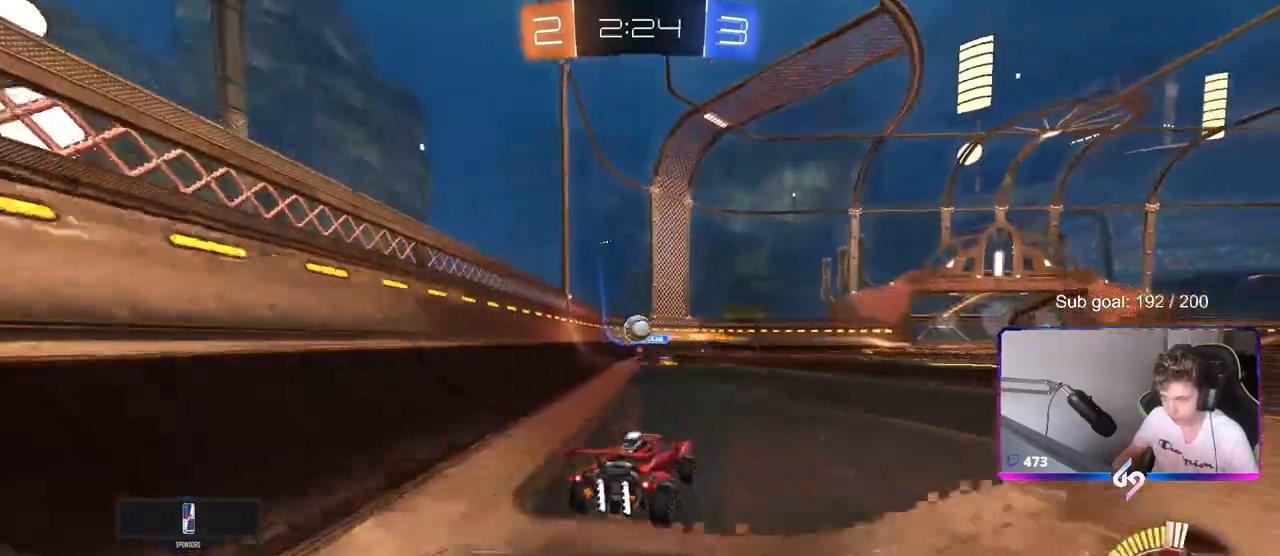
{"keys": ["w"], "mouse": [], "mouse_move": "still", "events": [[183, "d", "down"], [367, "d", "up"]]}
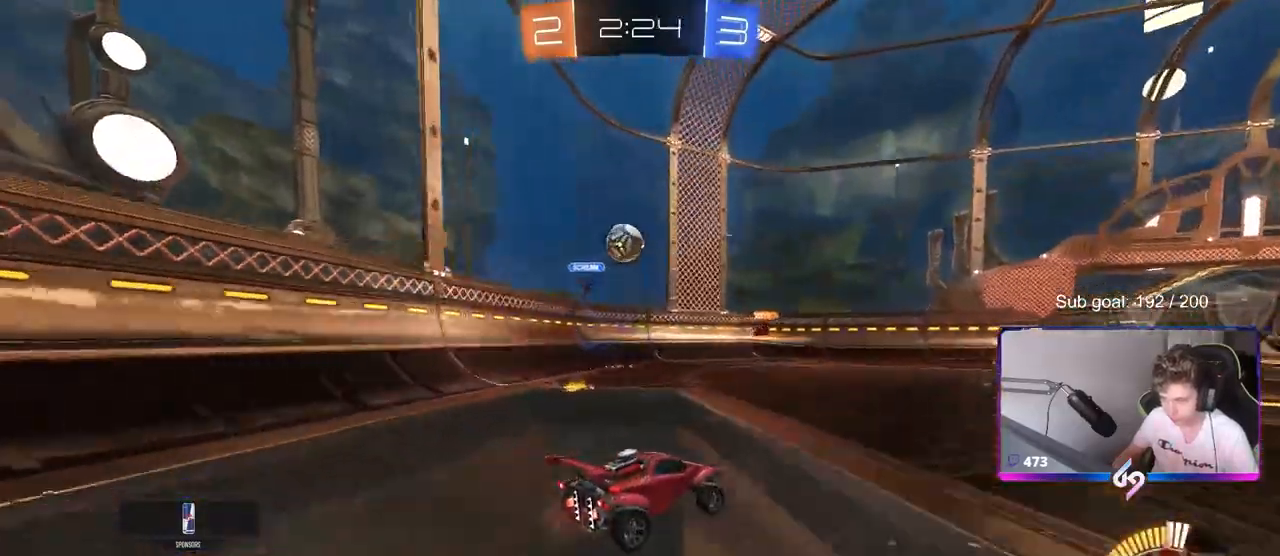
{"keys": [], "mouse": [], "mouse_move": "still", "events": [[150, "d", "down"], [350, "d", "up"], [383, "w", "up"]]}
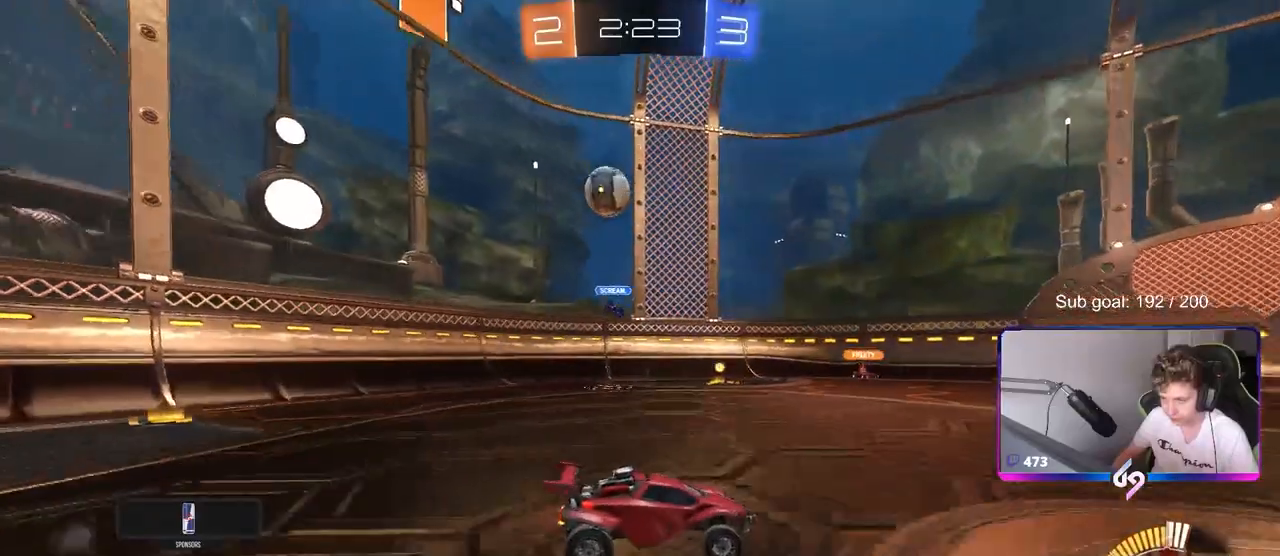
{"keys": ["w"], "mouse": [], "mouse_move": "still", "events": [[33, "s", "down"], [167, "s", "up"], [500, "w", "down"]]}
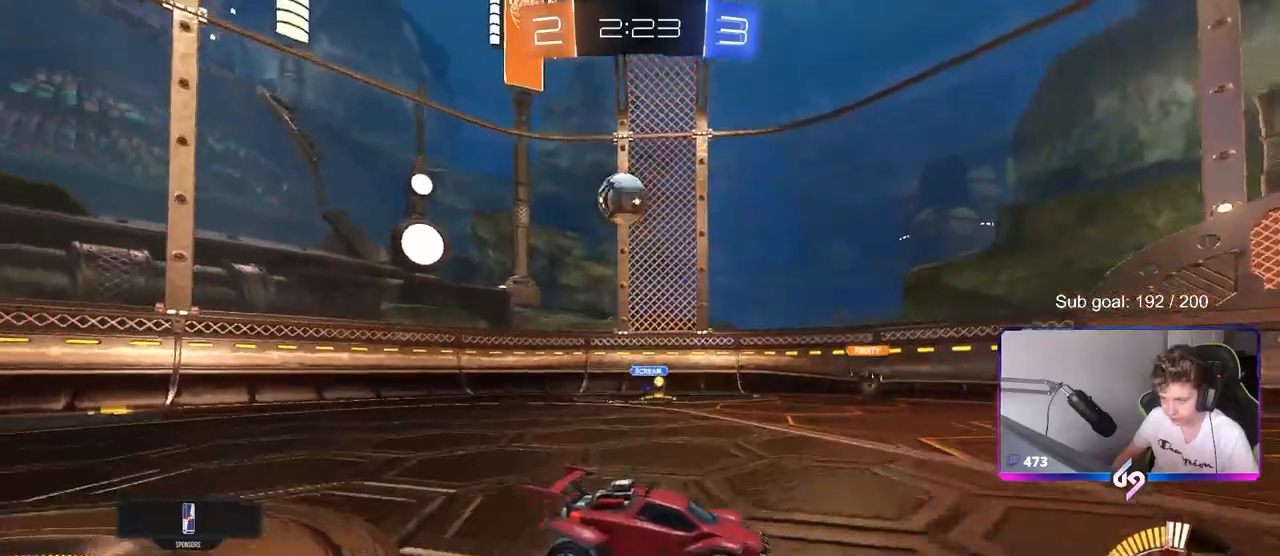
{"keys": ["d", "w"], "mouse": [], "mouse_move": "still", "events": [[50, "d", "down"], [133, "shift", "down"], [233, "shift", "up"]]}
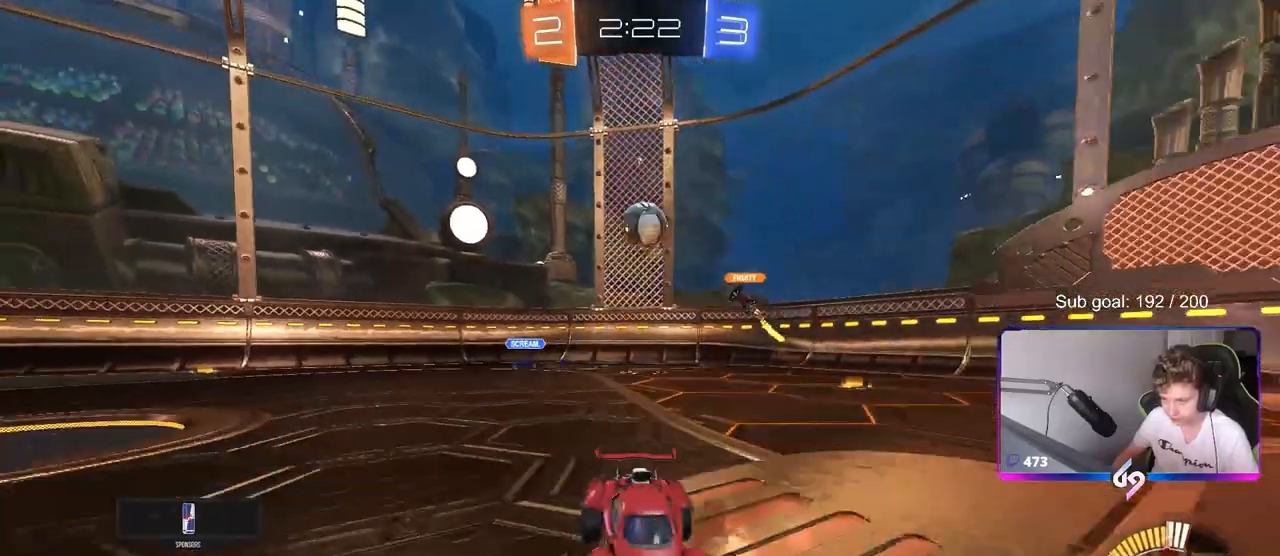
{"keys": ["d", "w"], "mouse": [], "mouse_move": "still", "events": [[117, "shift", "down"], [200, "shift", "up"], [300, "mouse_left", "down"], [383, "mouse_left", "up"]]}
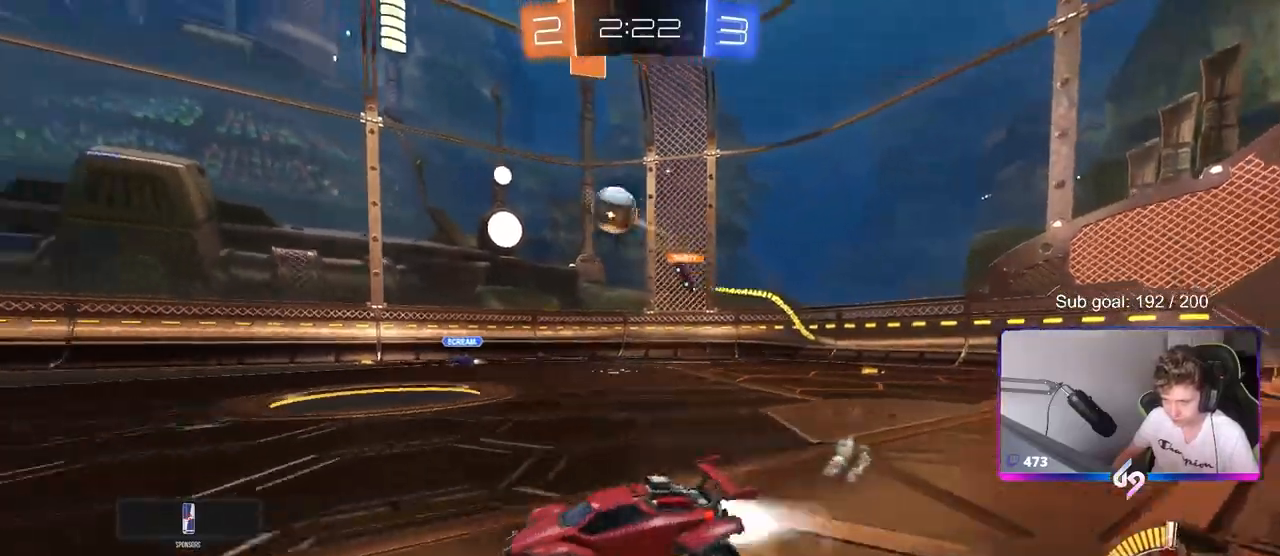
{"keys": ["w"], "mouse": ["left"], "mouse_move": "still", "events": [[33, "d", "up"], [33, "mouse_left", "down"], [167, "a", "down"], [267, "a", "up"], [400, "d", "down"], [450, "d", "up"]]}
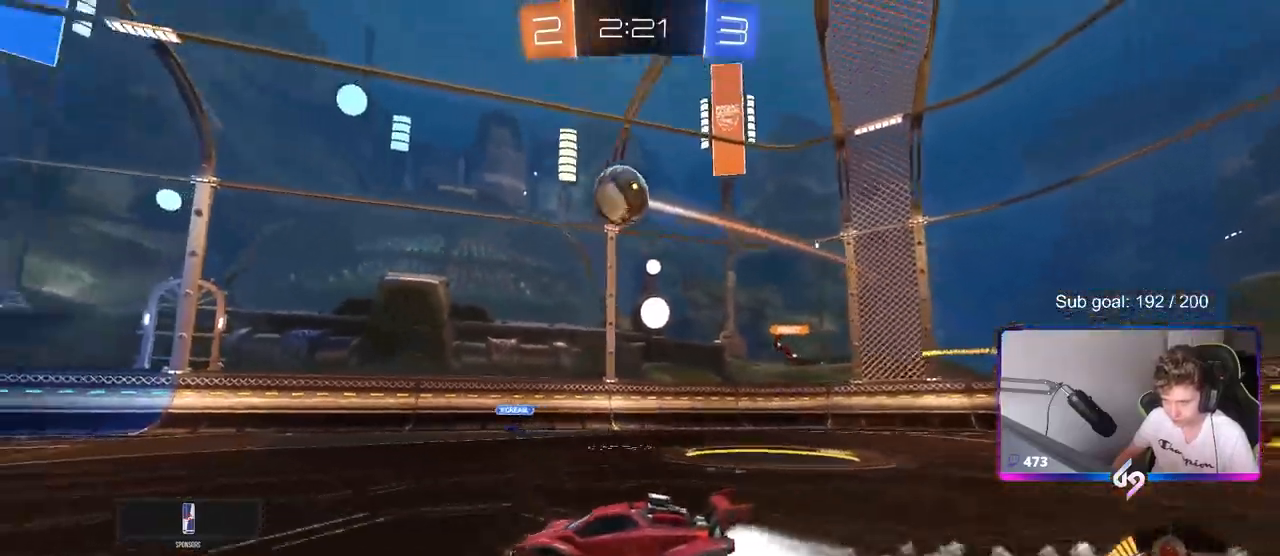
{"keys": ["d"], "mouse": ["left"], "mouse_move": "still", "events": [[183, "a", "down"], [283, "a", "up"], [367, "w", "up"], [417, "d", "down"]]}
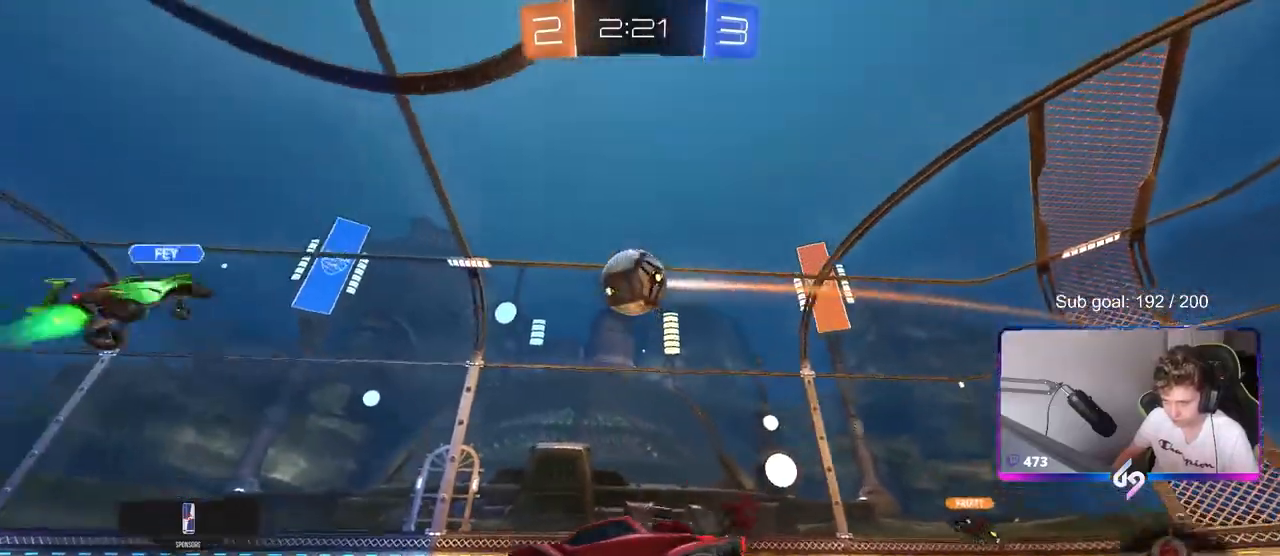
{"keys": ["s"], "mouse": ["right"], "mouse_move": "still", "events": [[17, "mouse_left", "up"], [17, "mouse_right", "down"], [67, "s", "down"], [150, "a", "down"], [150, "d", "up"], [200, "mouse_right", "up"], [250, "a", "up"], [250, "mouse_right", "down"]]}
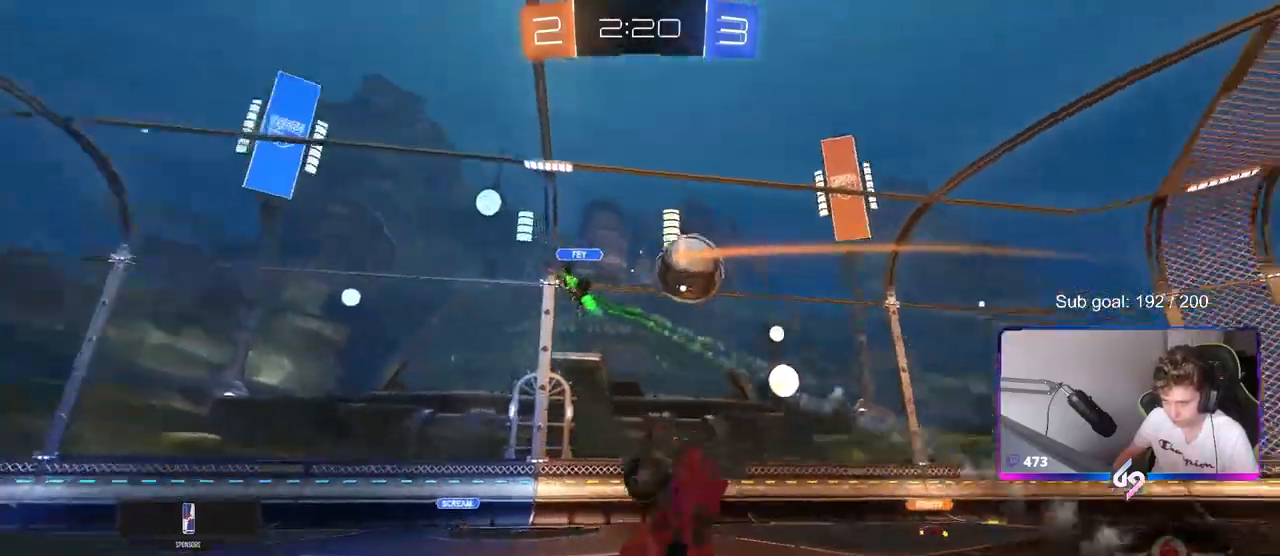
{"keys": ["a", "shift", "w"], "mouse": [], "mouse_move": "still", "events": [[33, "mouse_right", "up"], [33, "s", "up"], [67, "shift", "down"], [133, "a", "down"], [133, "w", "down"]]}
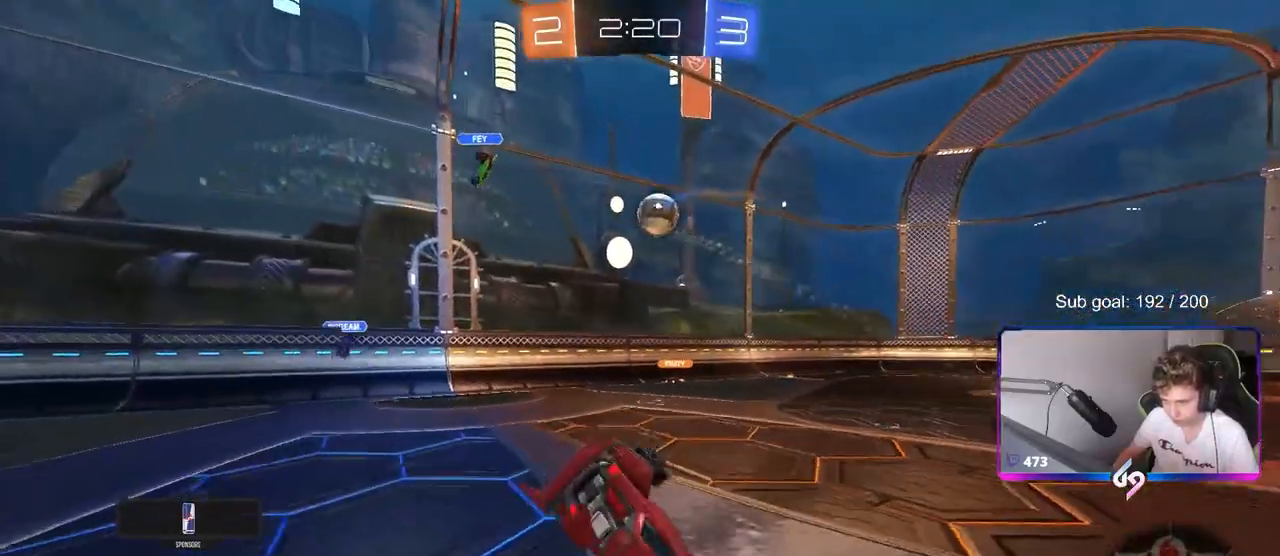
{"keys": ["a", "w"], "mouse": [], "mouse_move": "still", "events": [[17, "w", "up"], [50, "a", "up"], [50, "d", "down"], [50, "shift", "up"], [233, "d", "up"], [333, "w", "down"], [383, "a", "down"]]}
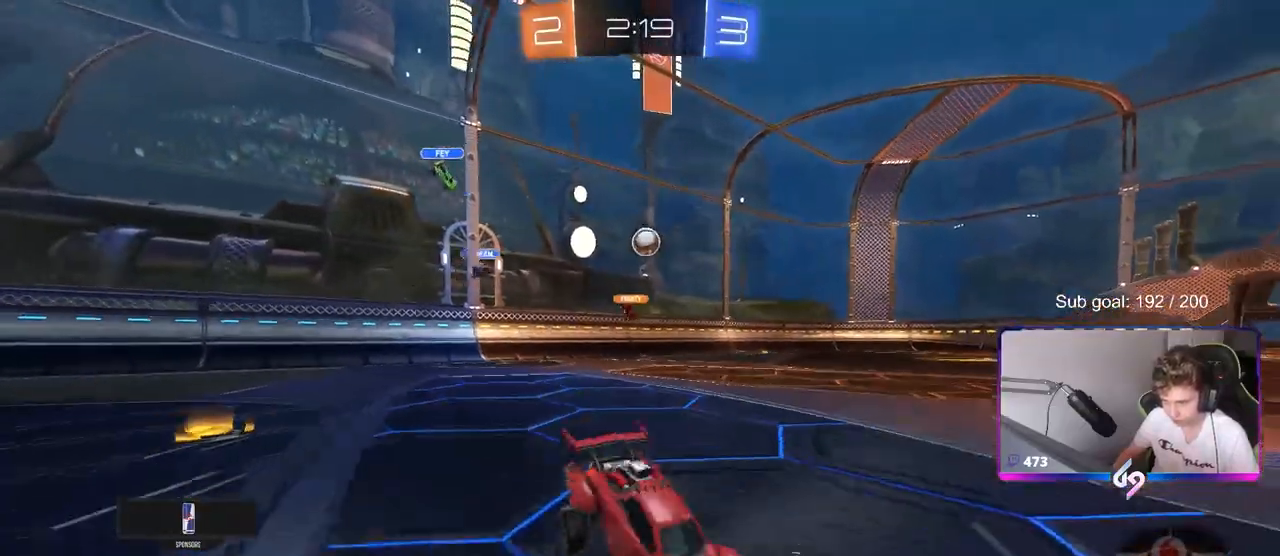
{"keys": ["a", "w"], "mouse": [], "mouse_move": "still", "events": [[350, "a", "up"], [433, "a", "down"]]}
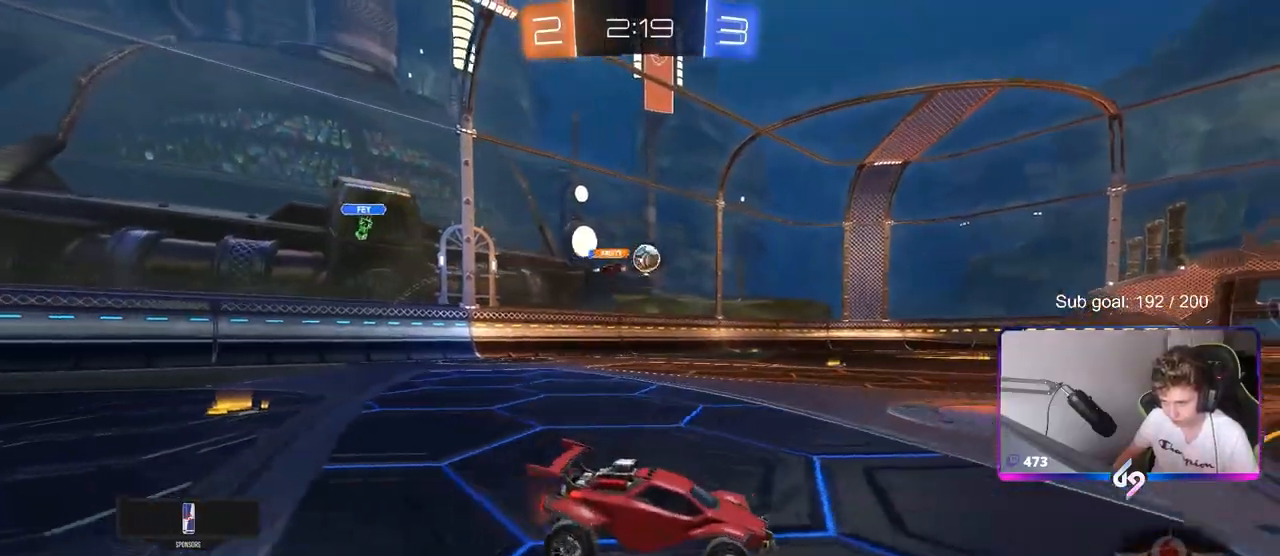
{"keys": ["d", "w"], "mouse": ["left"], "mouse_move": "down-left", "events": [[33, "mouse_left", "down"], [183, "a", "up"], [317, "d", "down"]]}
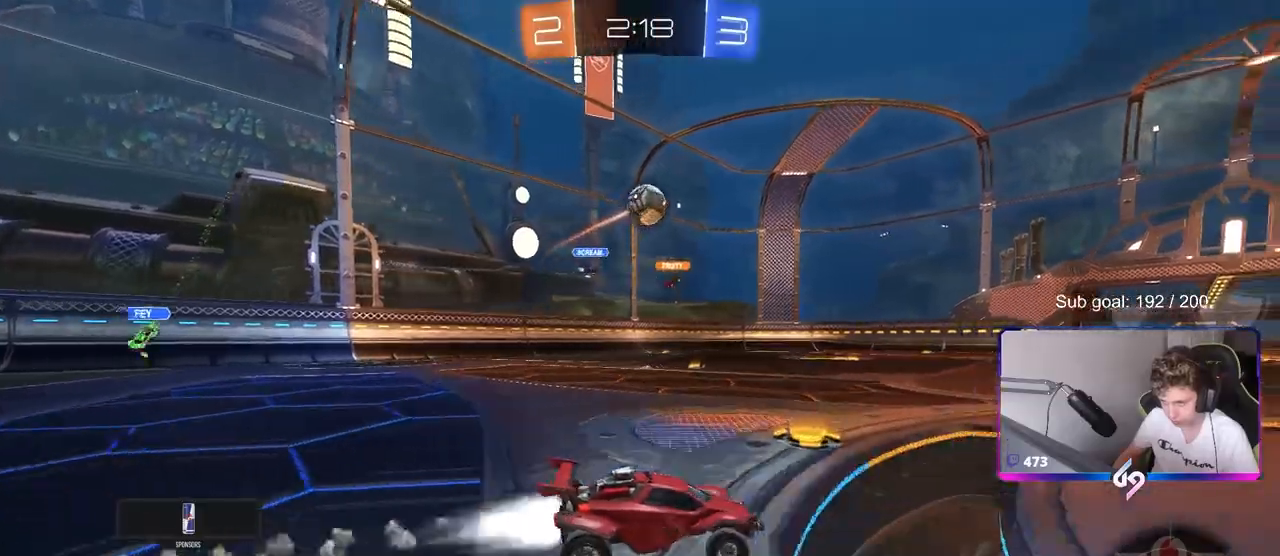
{"keys": ["w"], "mouse": [], "mouse_move": "still", "events": [[50, "d", "up"], [183, "d", "down"], [333, "d", "up"], [383, "mouse_left", "up"]]}
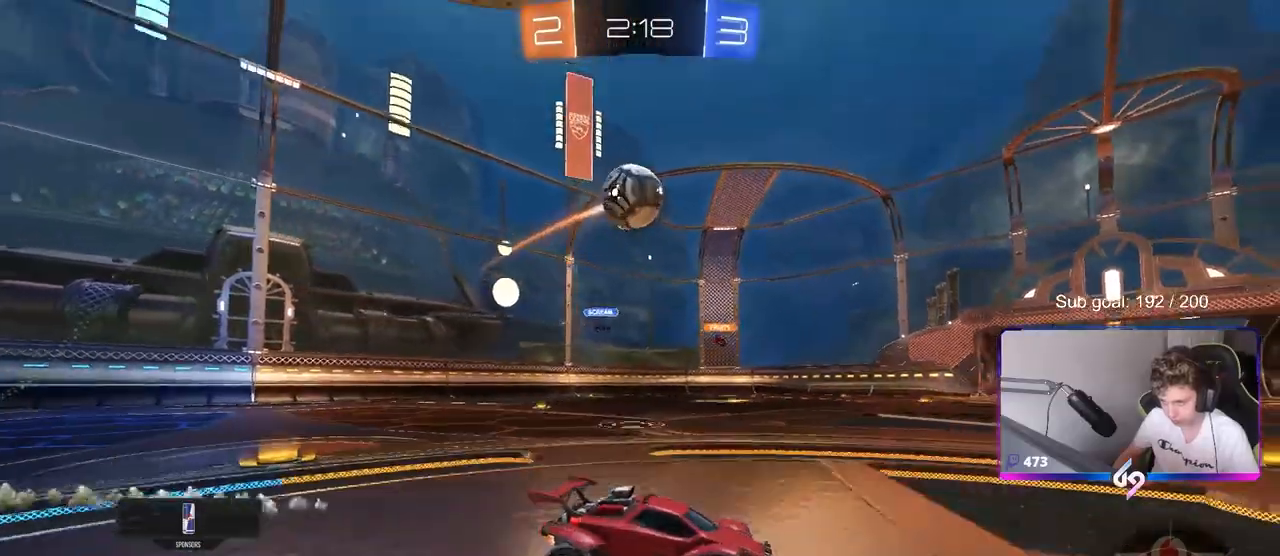
{"keys": [], "mouse": [], "mouse_move": "still", "events": [[100, "w", "up"], [300, "d", "down"], [400, "d", "up"]]}
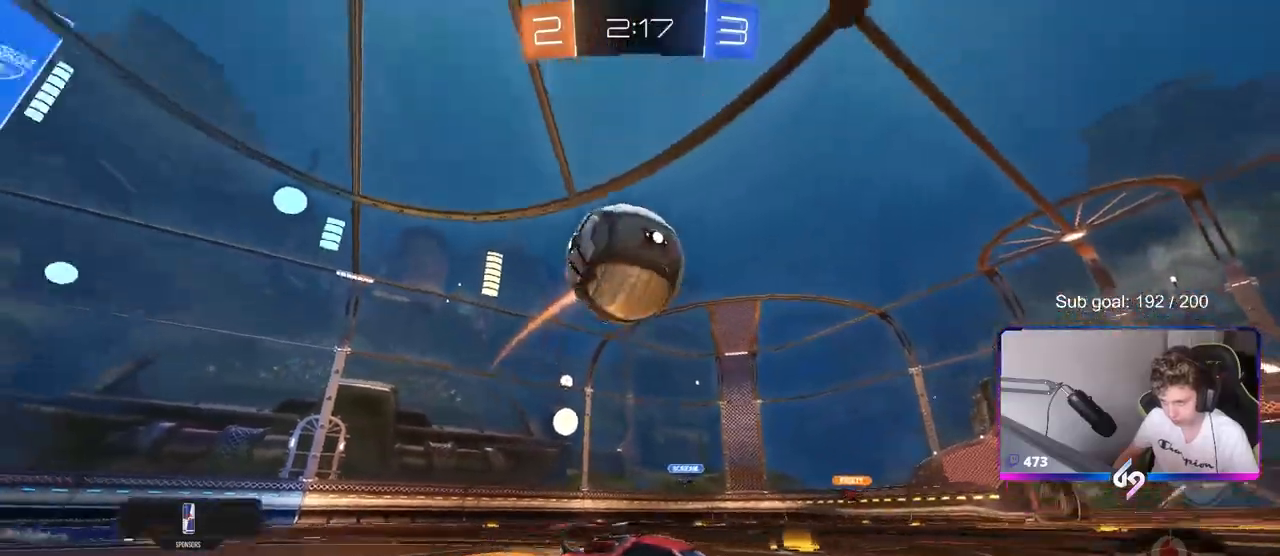
{"keys": ["w"], "mouse": ["left"], "mouse_move": "still", "events": [[83, "d", "down"], [133, "w", "down"], [267, "d", "up"], [450, "mouse_left", "down"]]}
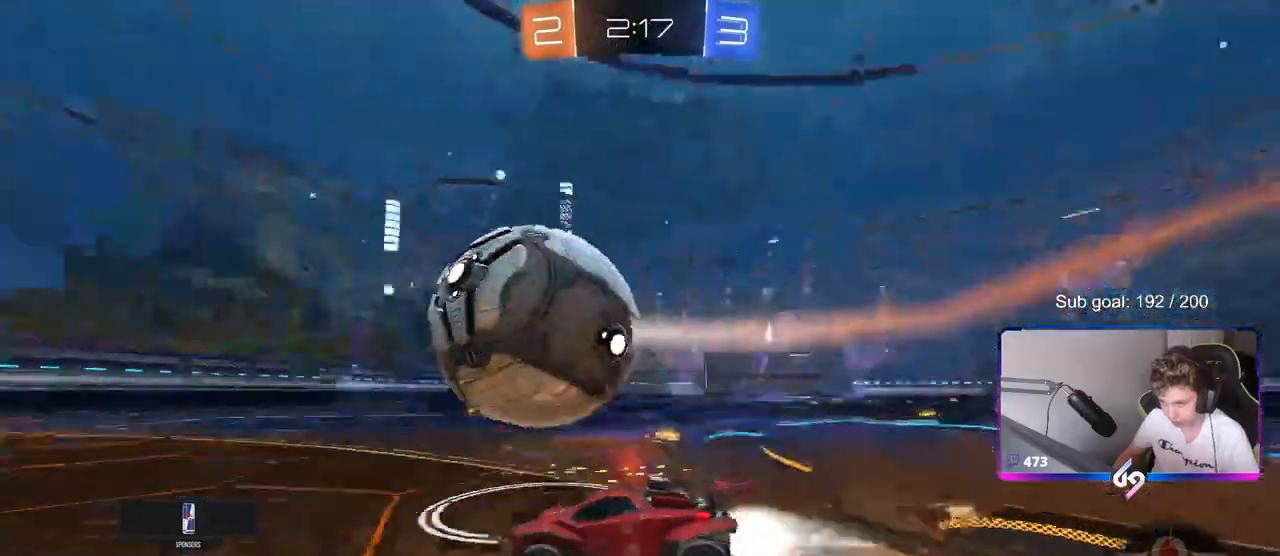
{"keys": ["d", "w"], "mouse": ["left"], "mouse_move": "still", "events": [[150, "d", "down"], [233, "d", "up"], [467, "d", "down"]]}